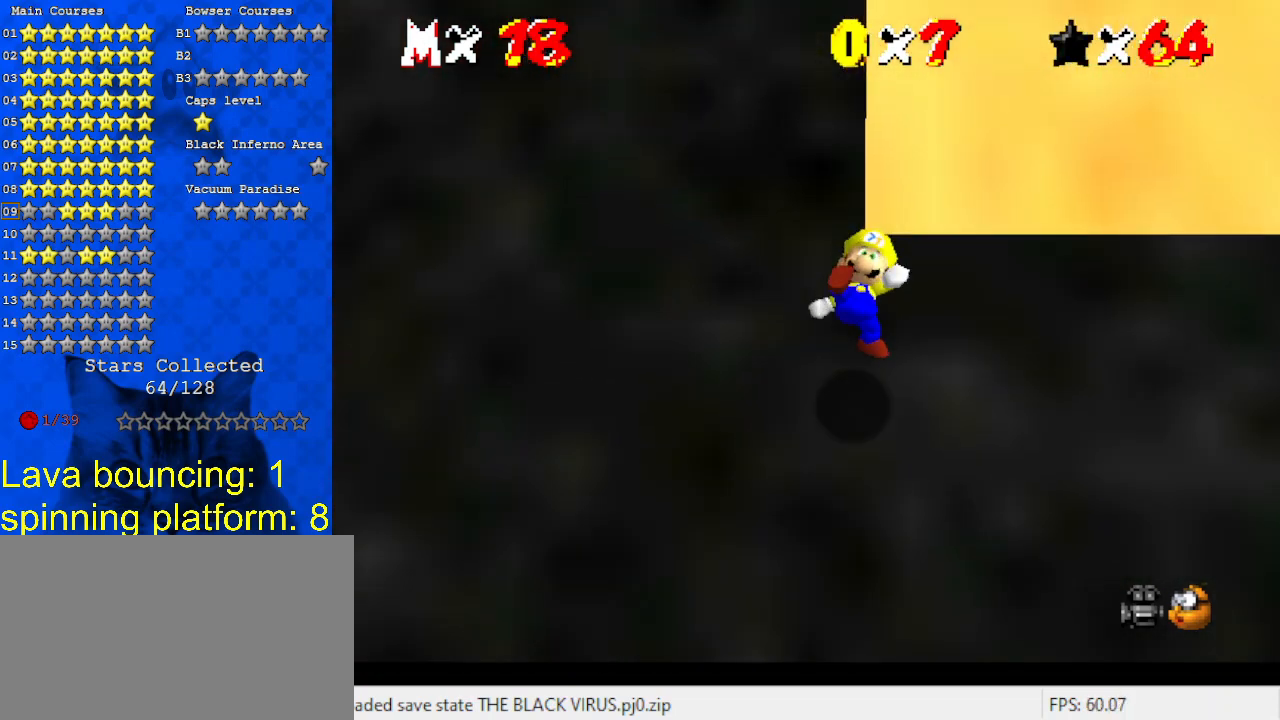
Gameplay with keyboard; each line is a JSON object with the keys held at the frame after it. "events" lists presses ("down") and releases ("up") of "a", "c", "ctrl", "d", "down", "left", "return", "right", "s", "shift", "up", "w", "x" and "y" between this image and that frame as [ms after this image, input, new state], when the widget could be followed in between. No other keys are recorded. Mouse input is not recorded.
{"keys": ["shift", "up"], "events": [[233, "shift", "down"], [267, "left", "up"]]}
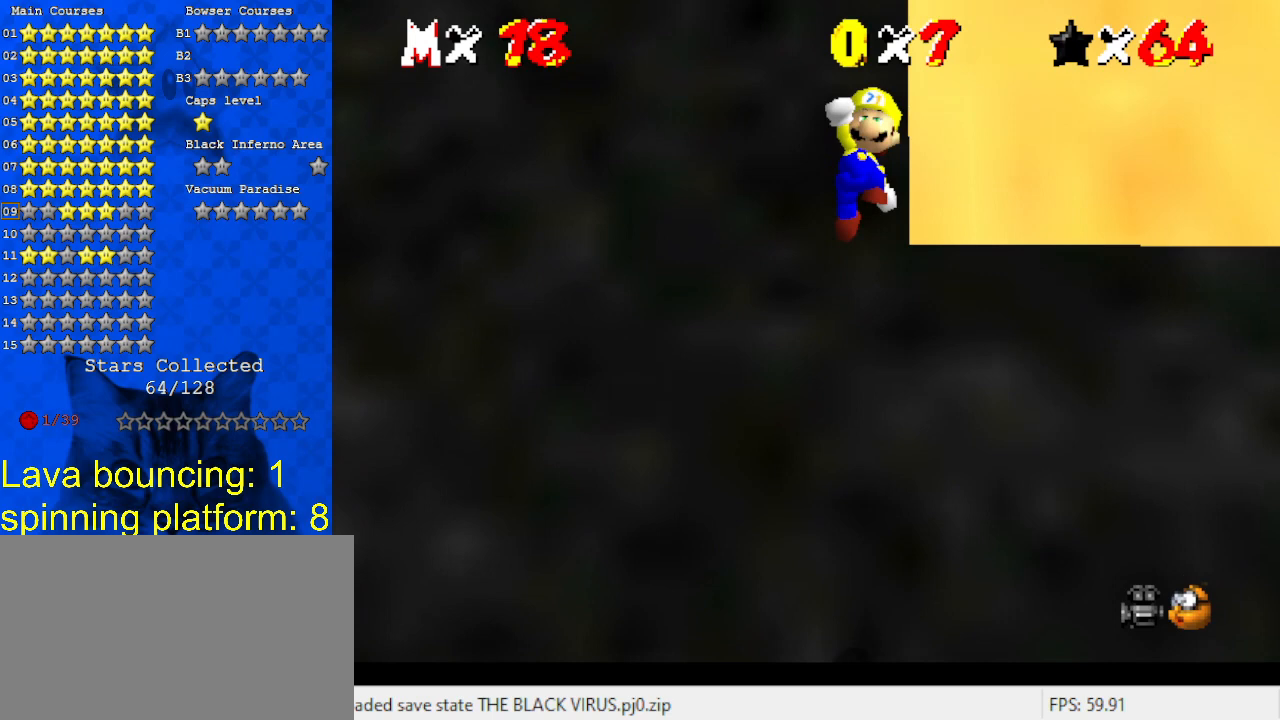
{"keys": ["ctrl", "shift", "up"], "events": [[467, "ctrl", "down"]]}
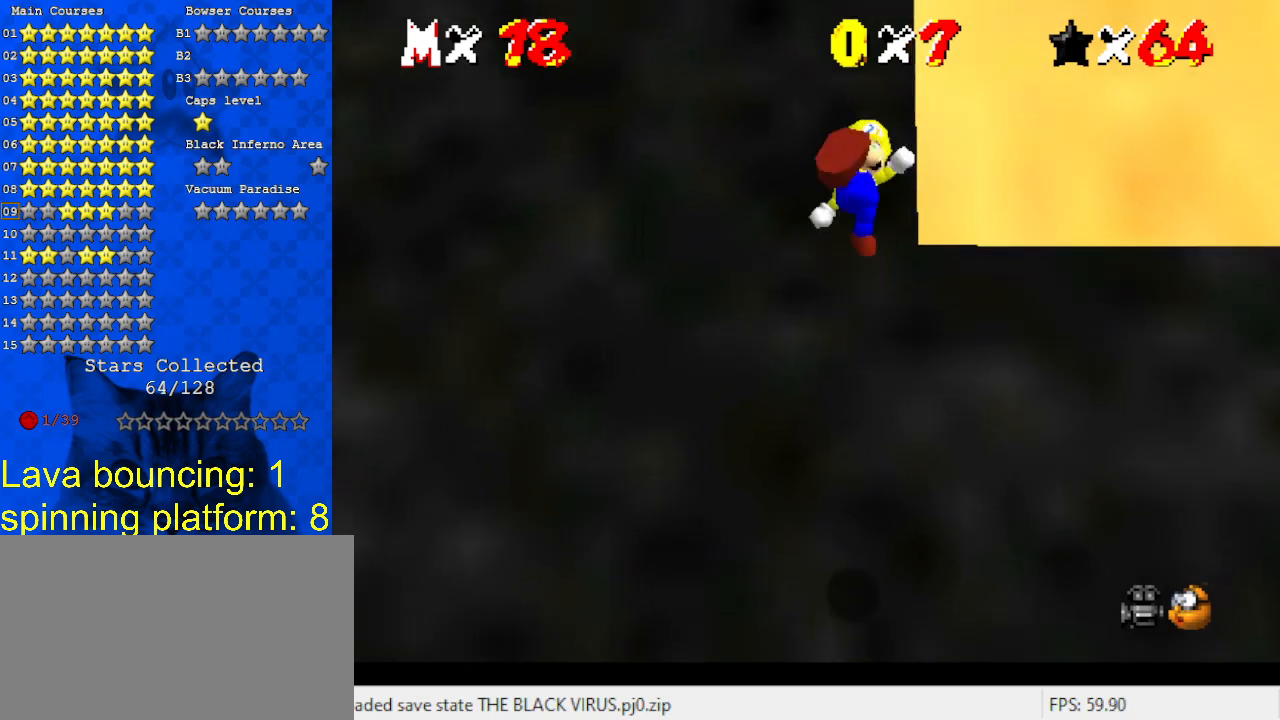
{"keys": ["left", "up"], "events": [[67, "left", "down"], [167, "ctrl", "up"], [200, "shift", "up"]]}
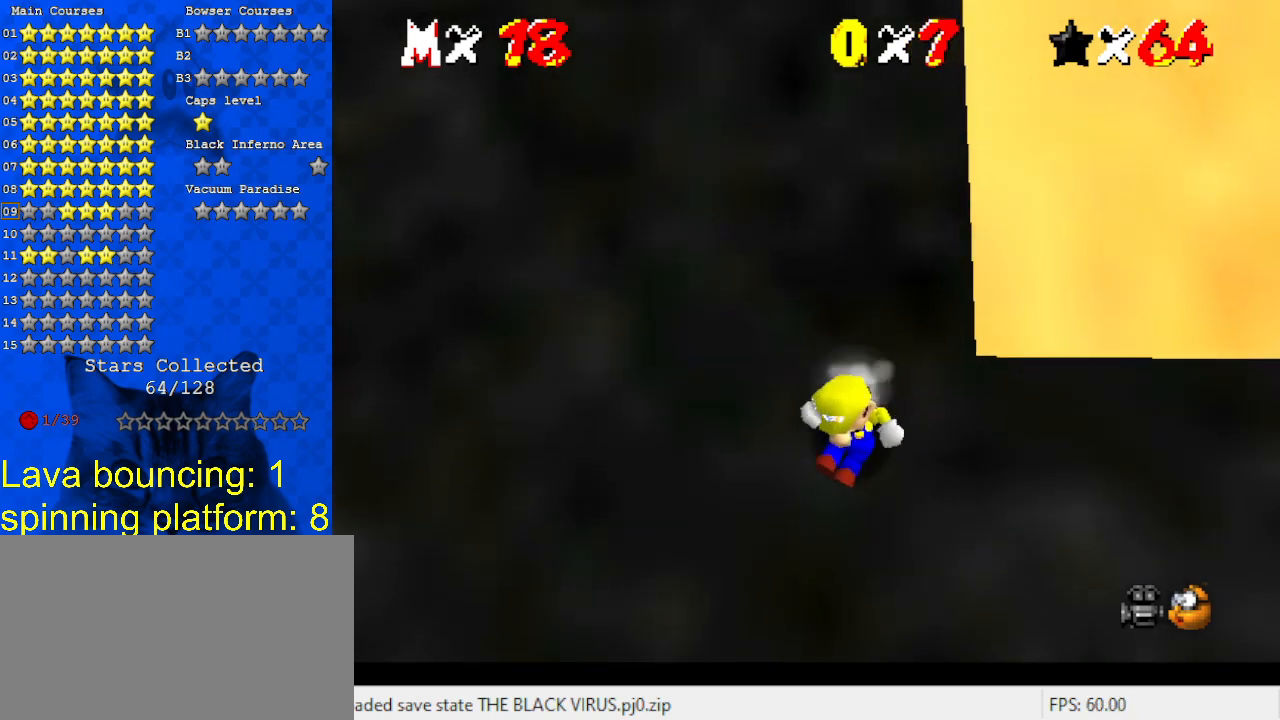
{"keys": ["shift", "up"], "events": [[67, "left", "up"], [67, "shift", "down"]]}
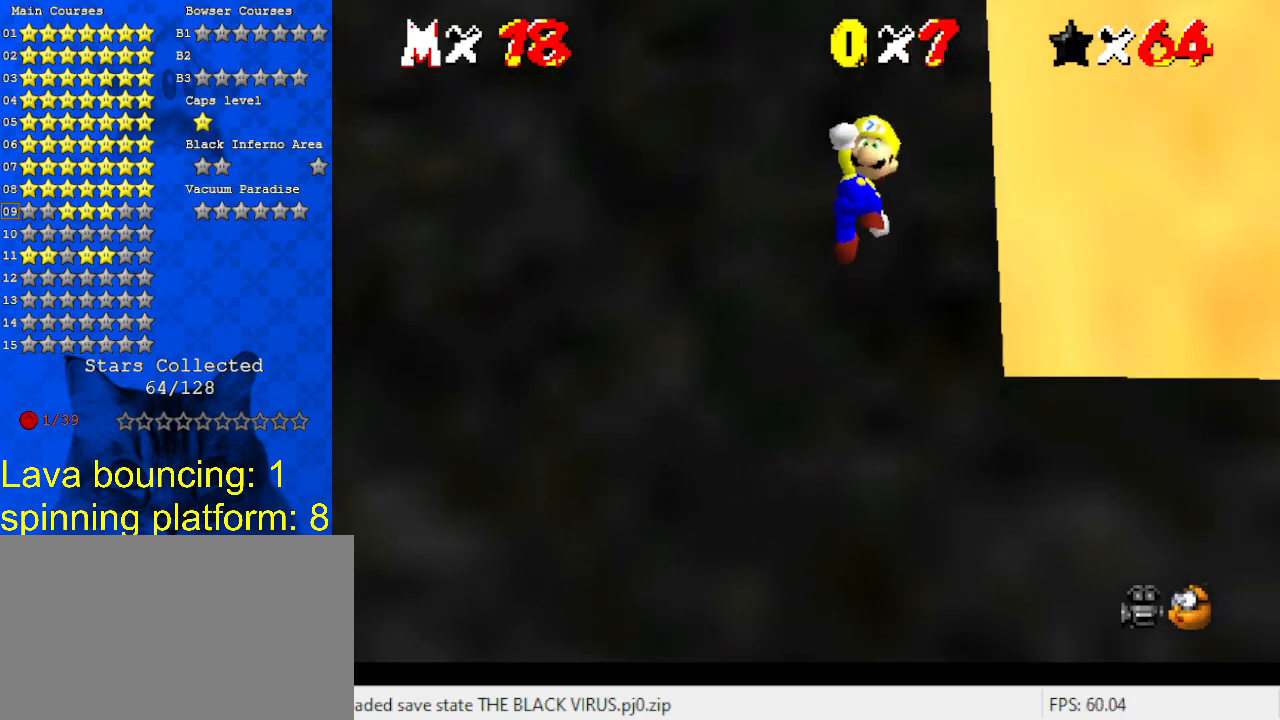
{"keys": ["left", "up"], "events": [[233, "ctrl", "down"], [433, "left", "down"], [467, "ctrl", "up"], [500, "shift", "up"]]}
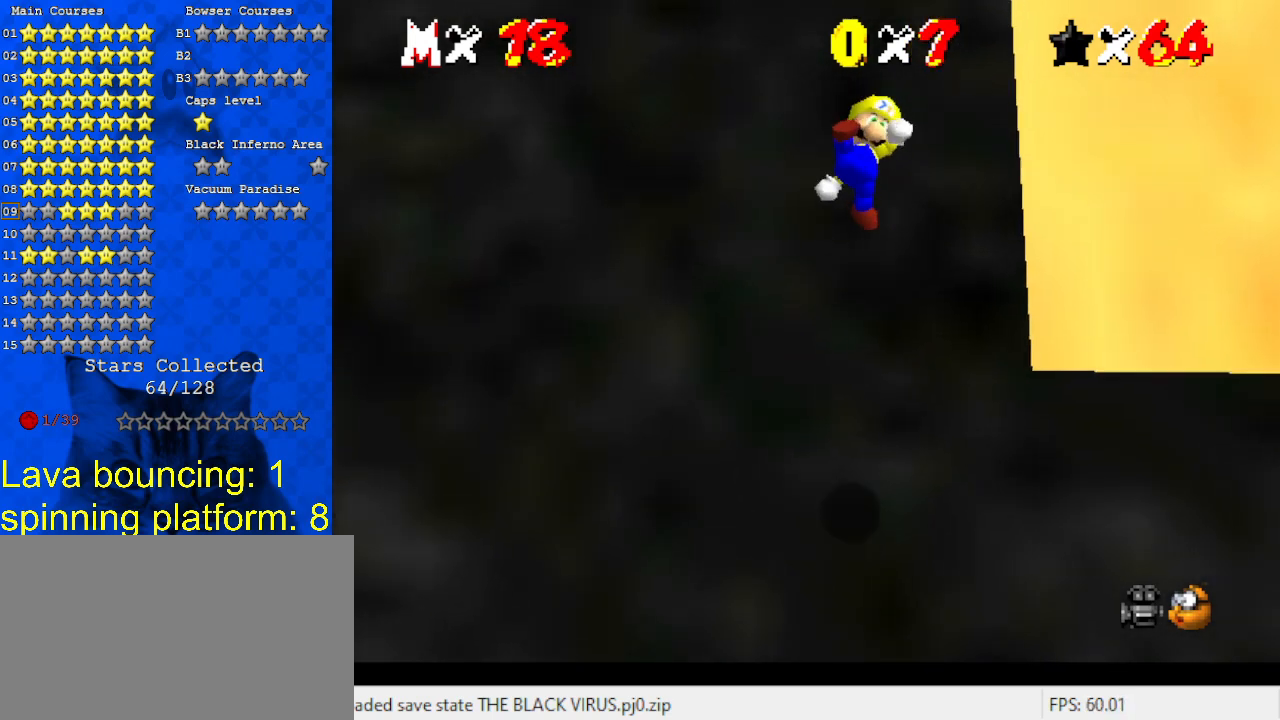
{"keys": ["shift", "up"], "events": [[333, "left", "up"], [367, "shift", "down"]]}
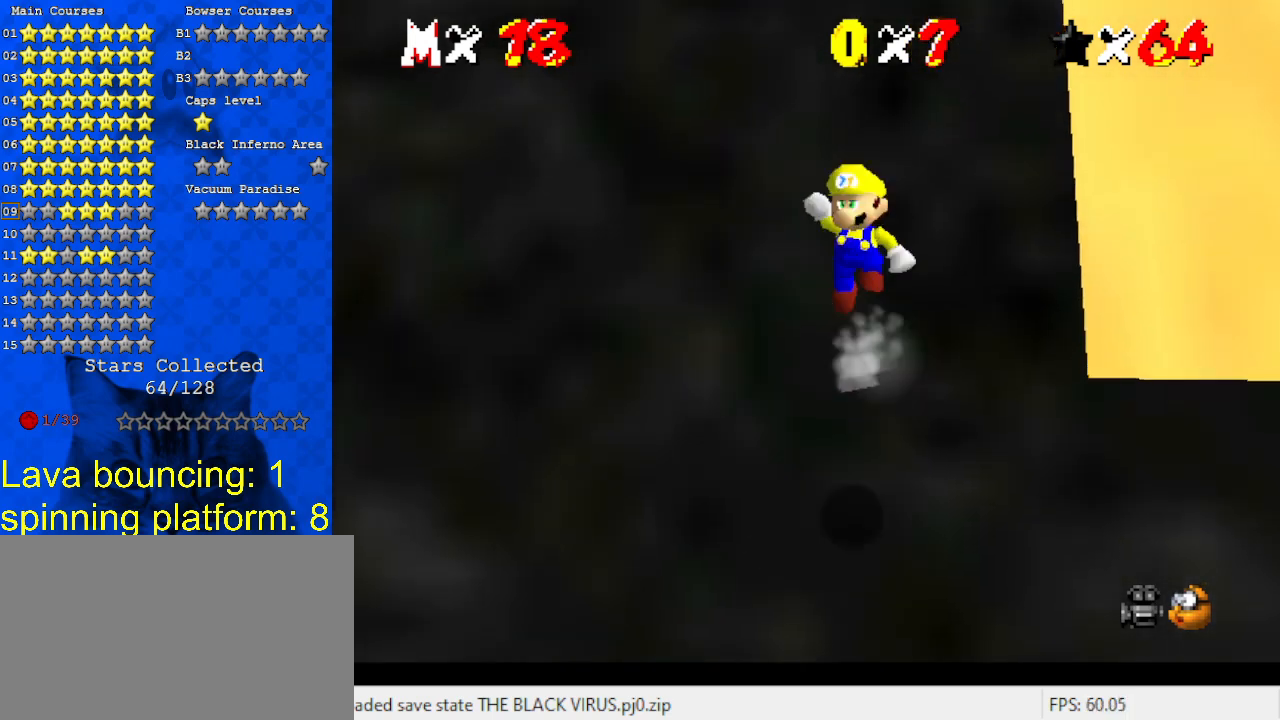
{"keys": ["shift", "up"], "events": []}
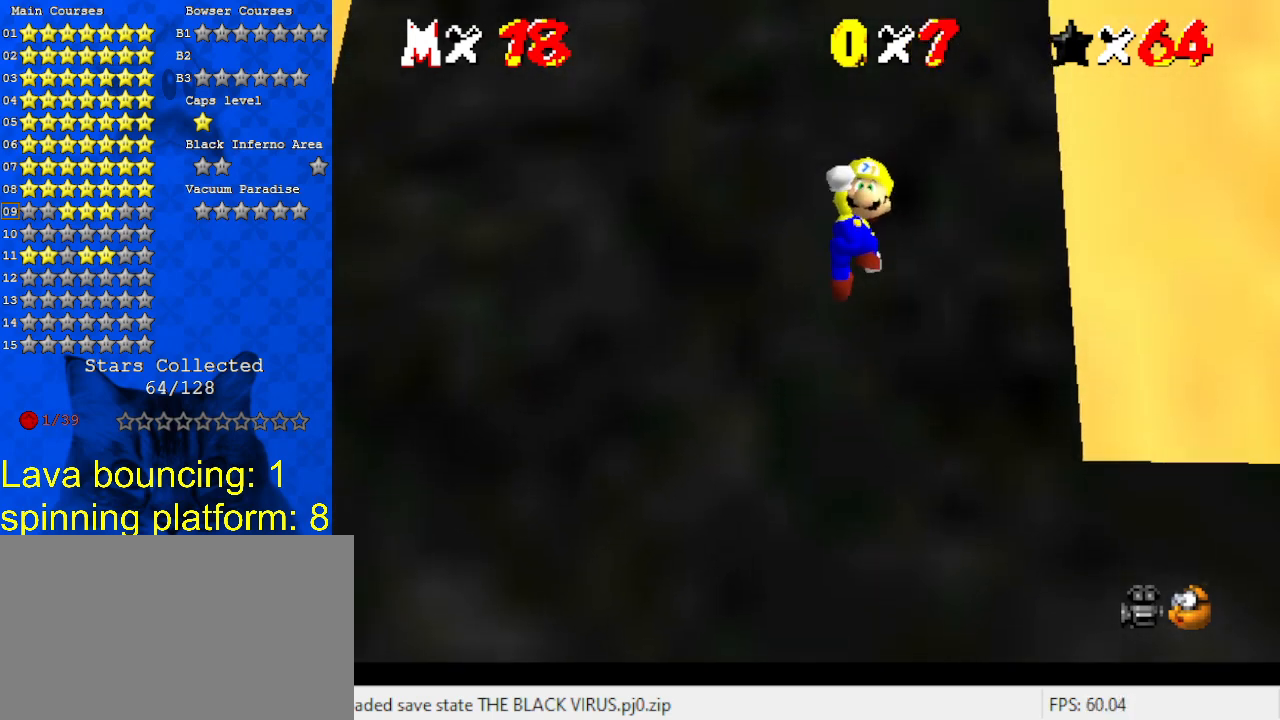
{"keys": ["left", "up"], "events": [[67, "ctrl", "down"], [167, "left", "down"], [300, "ctrl", "up"], [367, "shift", "up"]]}
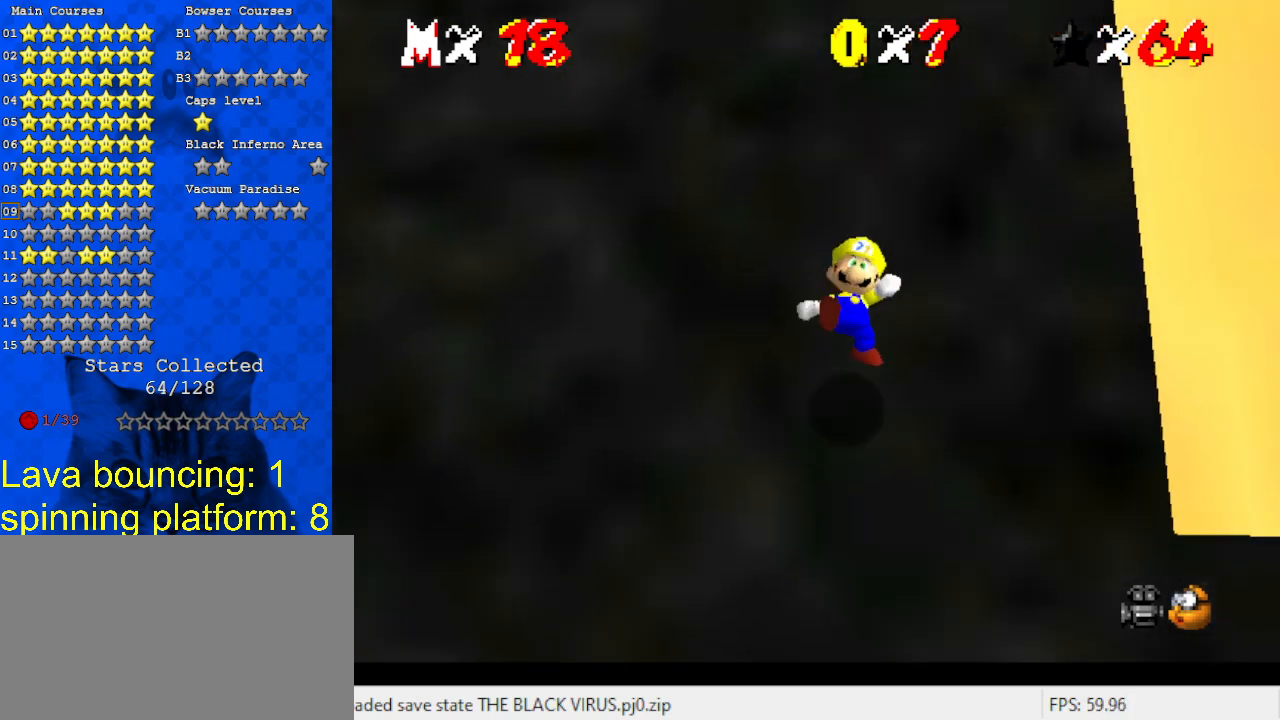
{"keys": ["shift", "up"], "events": [[167, "left", "up"], [233, "shift", "down"]]}
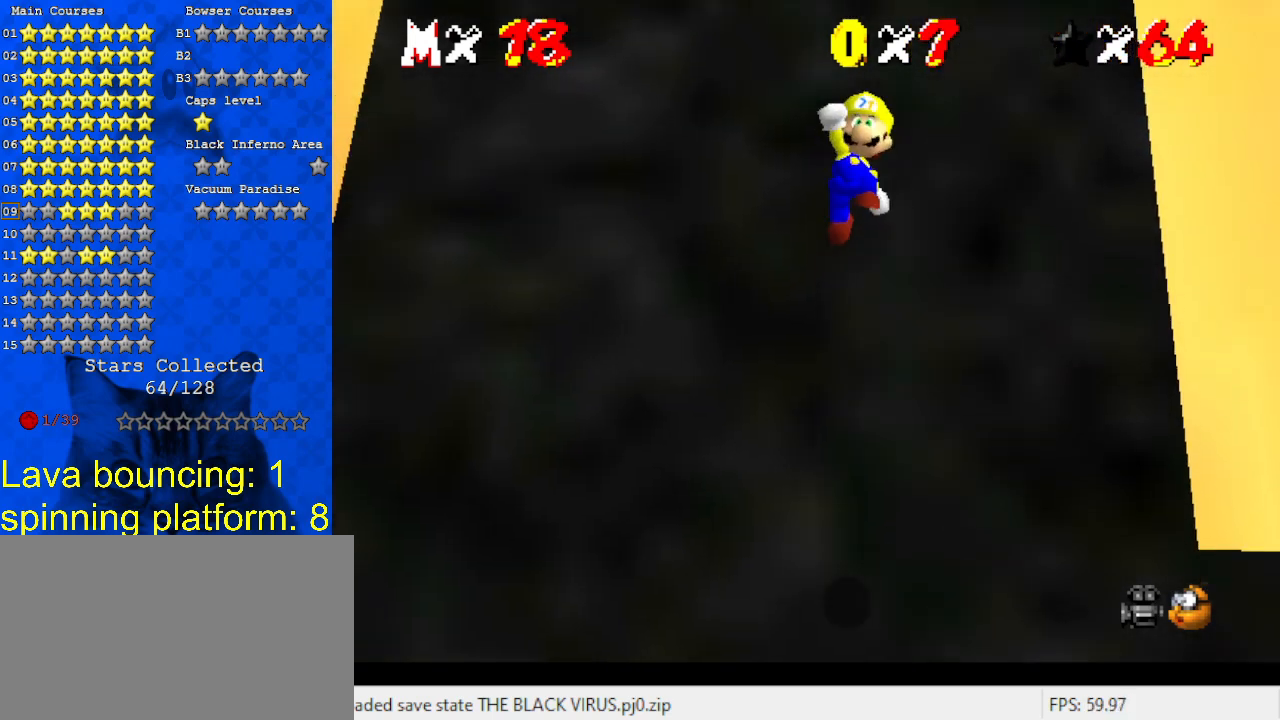
{"keys": ["ctrl", "shift", "up"], "events": [[433, "ctrl", "down"]]}
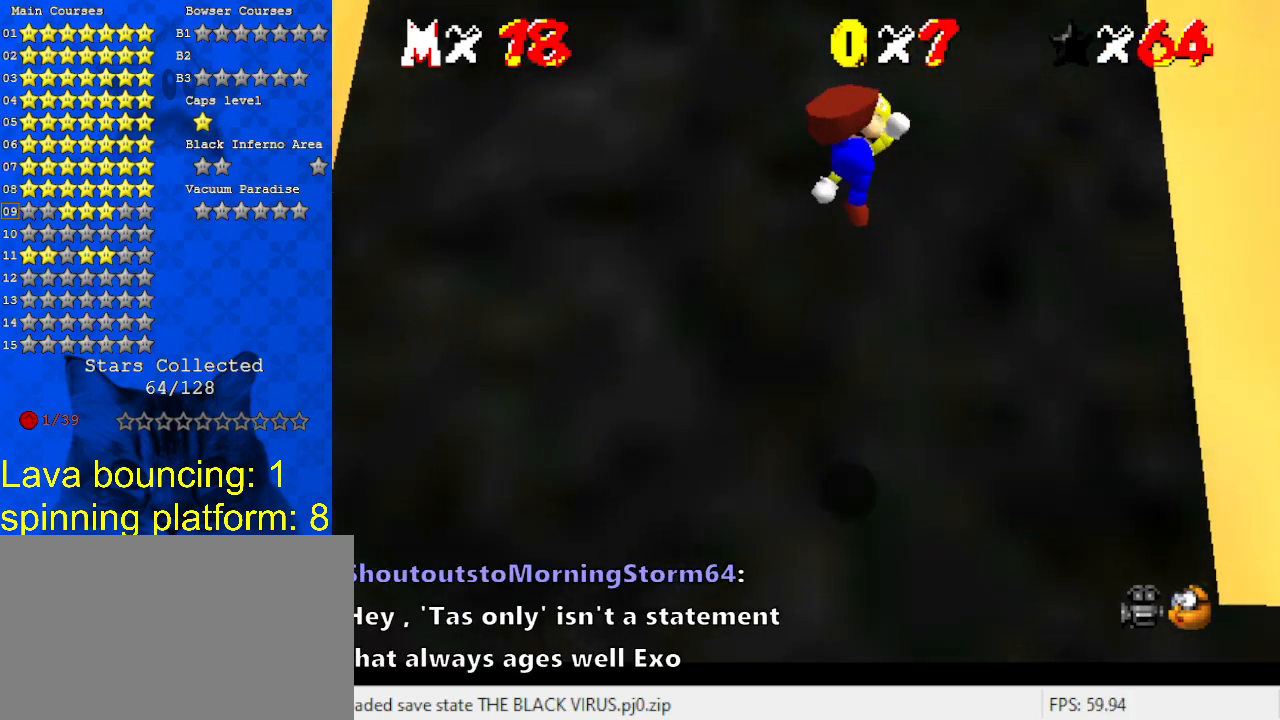
{"keys": ["shift", "up"], "events": [[100, "ctrl", "up"], [100, "shift", "up"], [167, "left", "down"], [467, "left", "up"], [467, "shift", "down"]]}
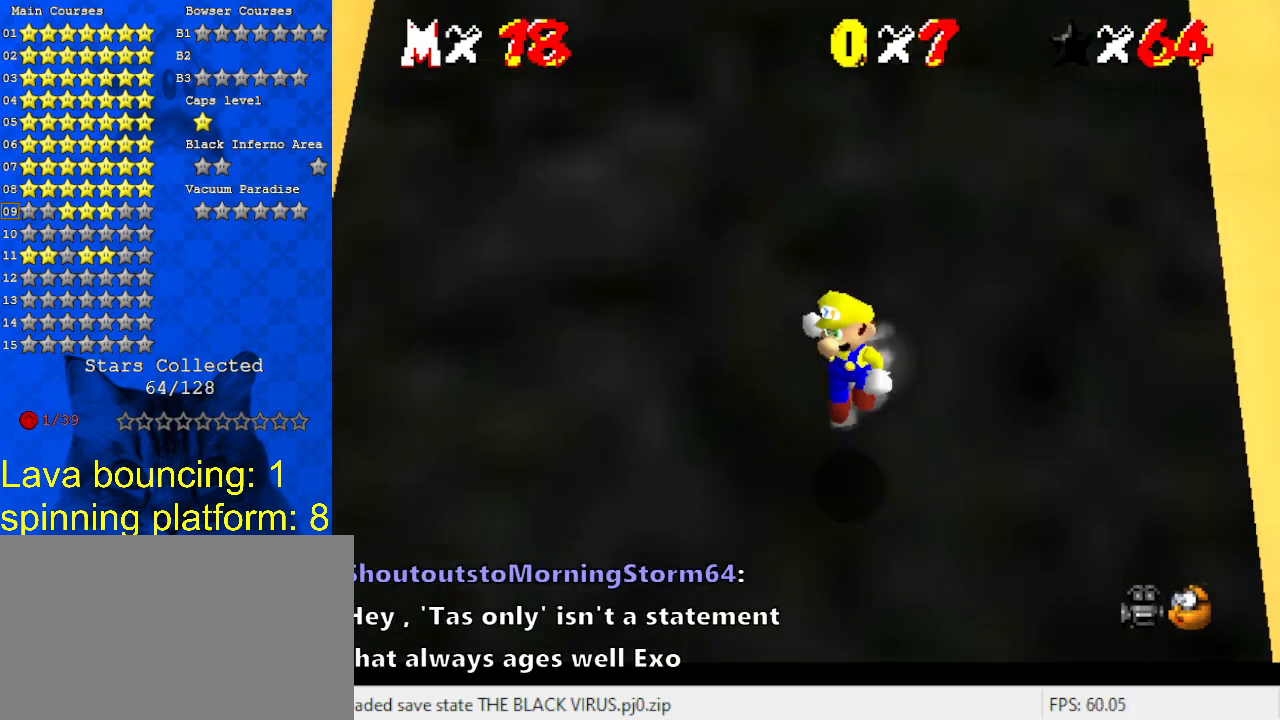
{"keys": ["shift", "up"], "events": []}
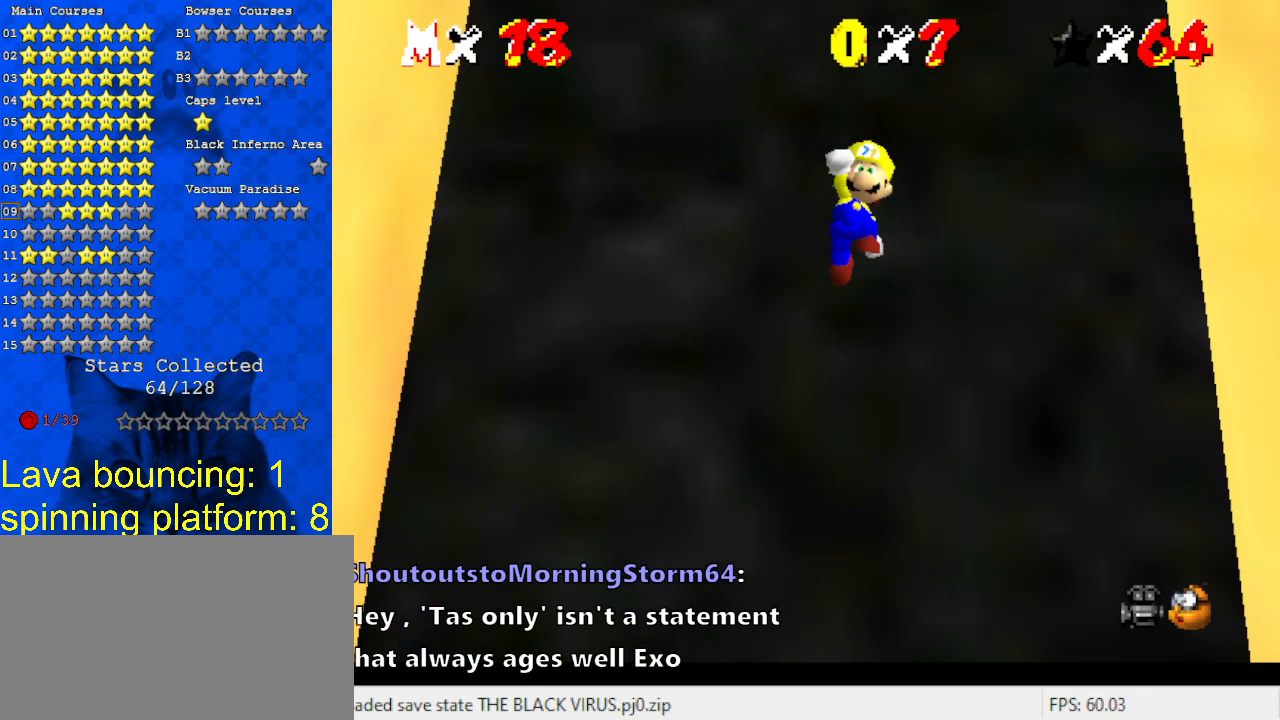
{"keys": ["left", "up"], "events": [[233, "ctrl", "down"], [467, "ctrl", "up"], [467, "left", "down"], [467, "shift", "up"]]}
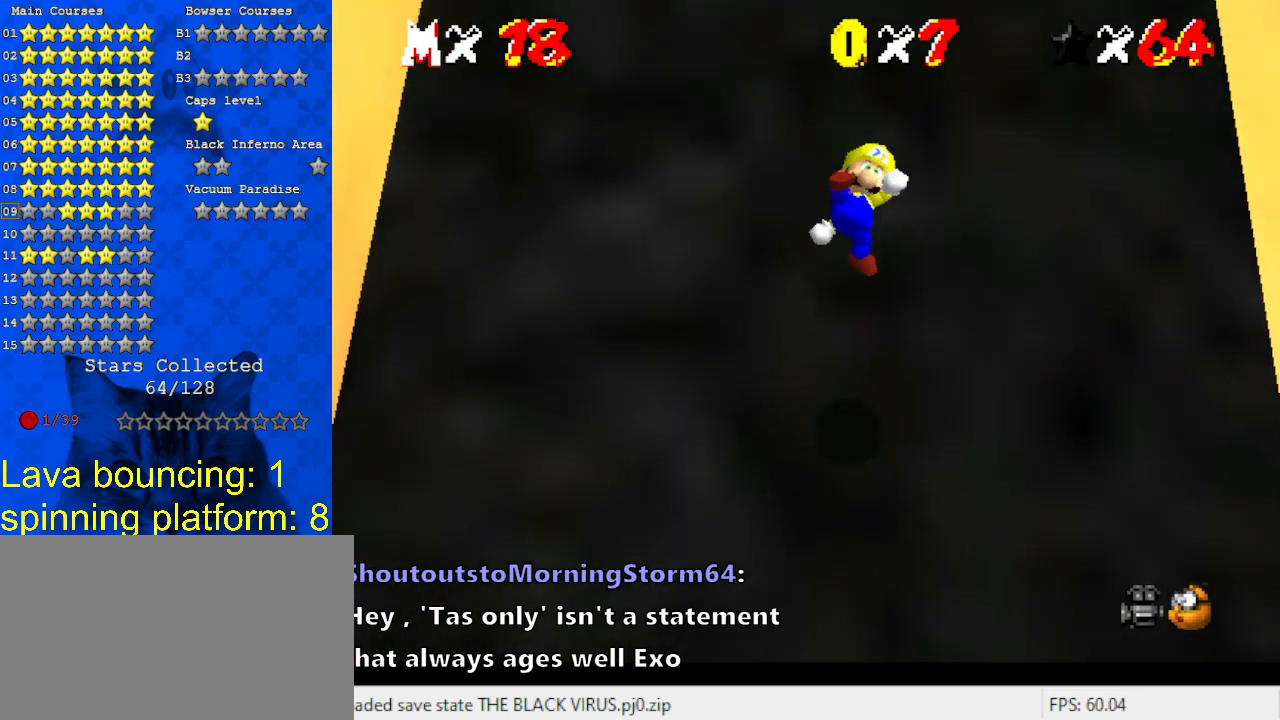
{"keys": ["shift", "up"], "events": [[300, "left", "up"], [300, "shift", "down"]]}
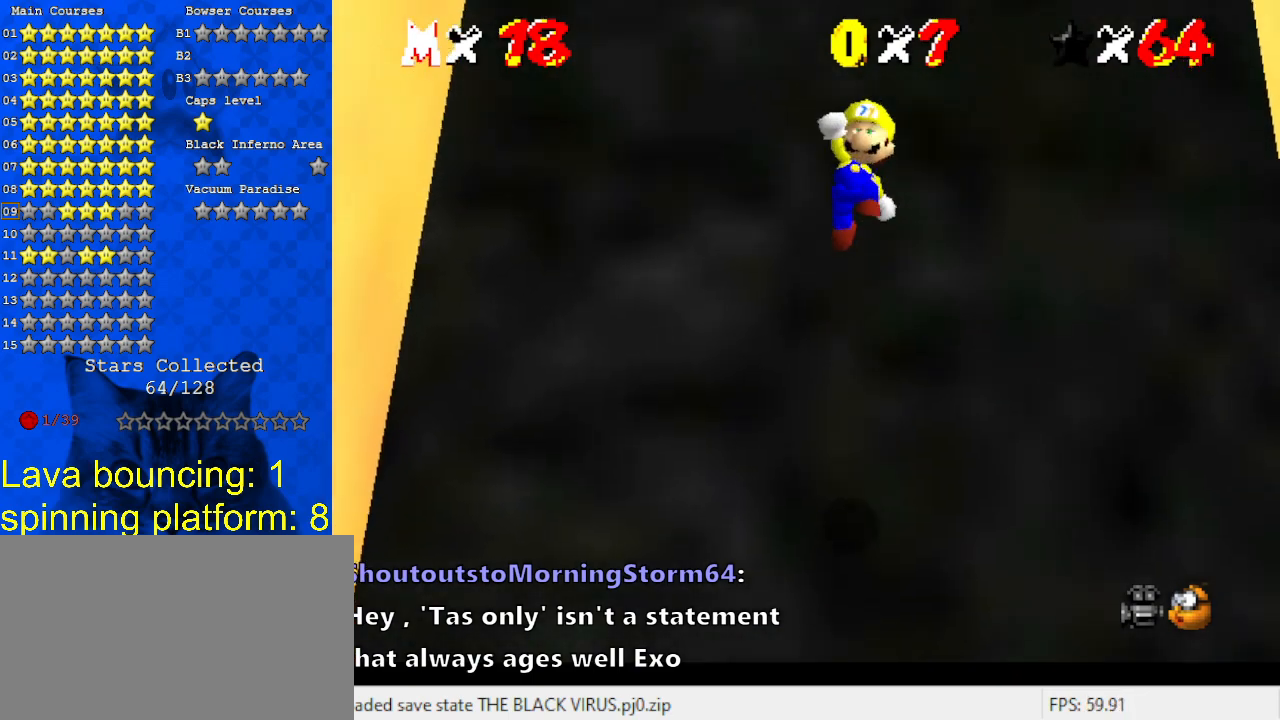
{"keys": ["ctrl", "shift", "up"], "events": [[433, "ctrl", "down"]]}
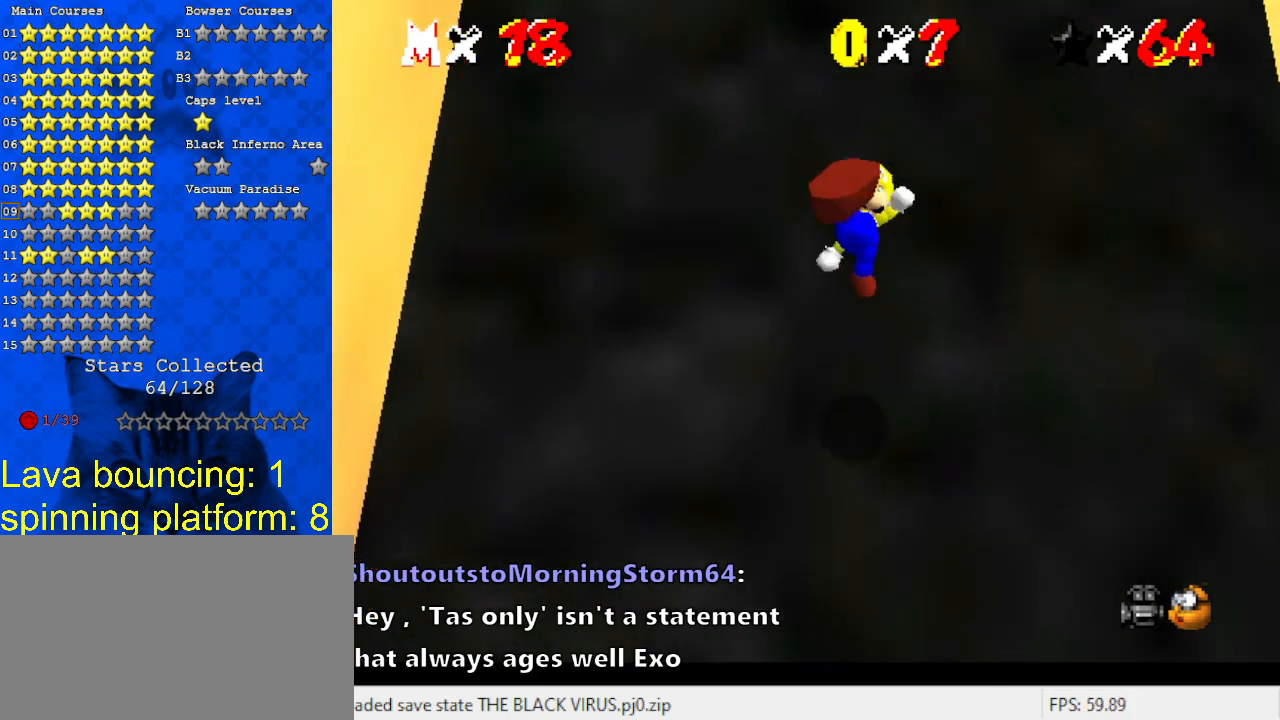
{"keys": ["shift", "up"], "events": [[33, "left", "down"], [67, "shift", "up"], [133, "ctrl", "up"], [300, "left", "up"], [367, "shift", "down"]]}
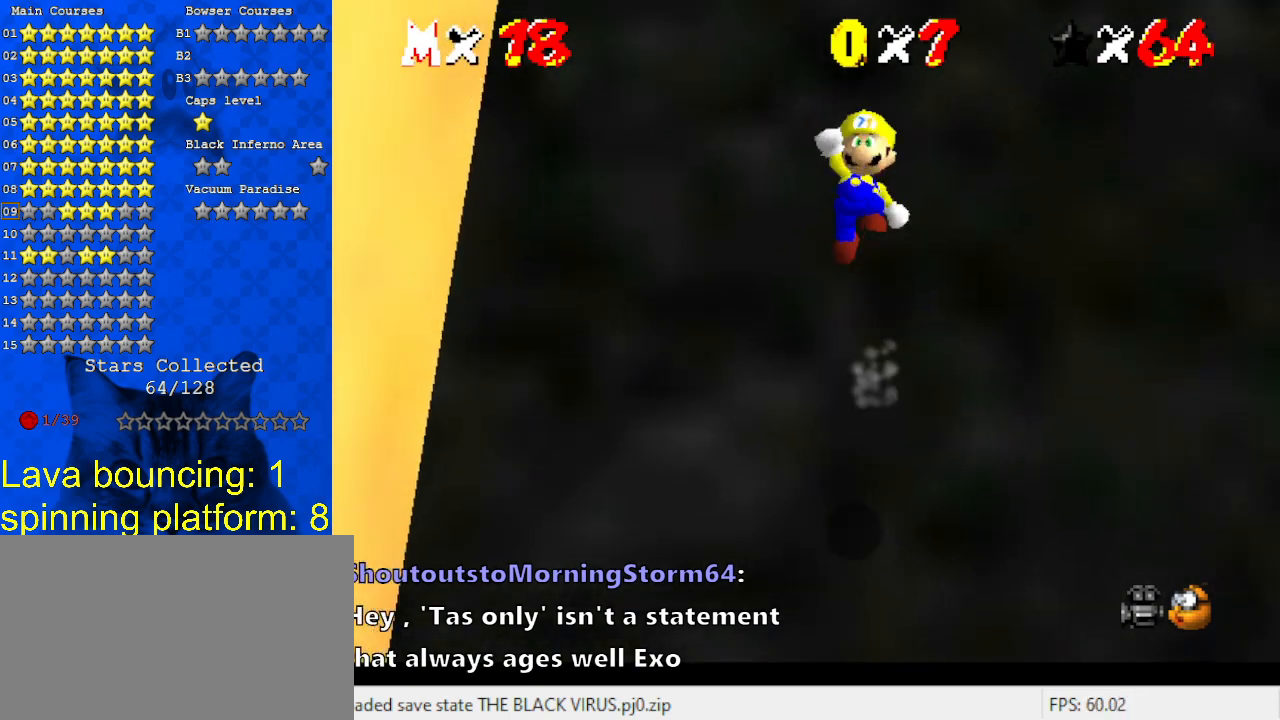
{"keys": ["ctrl", "shift", "up"], "events": [[467, "ctrl", "down"]]}
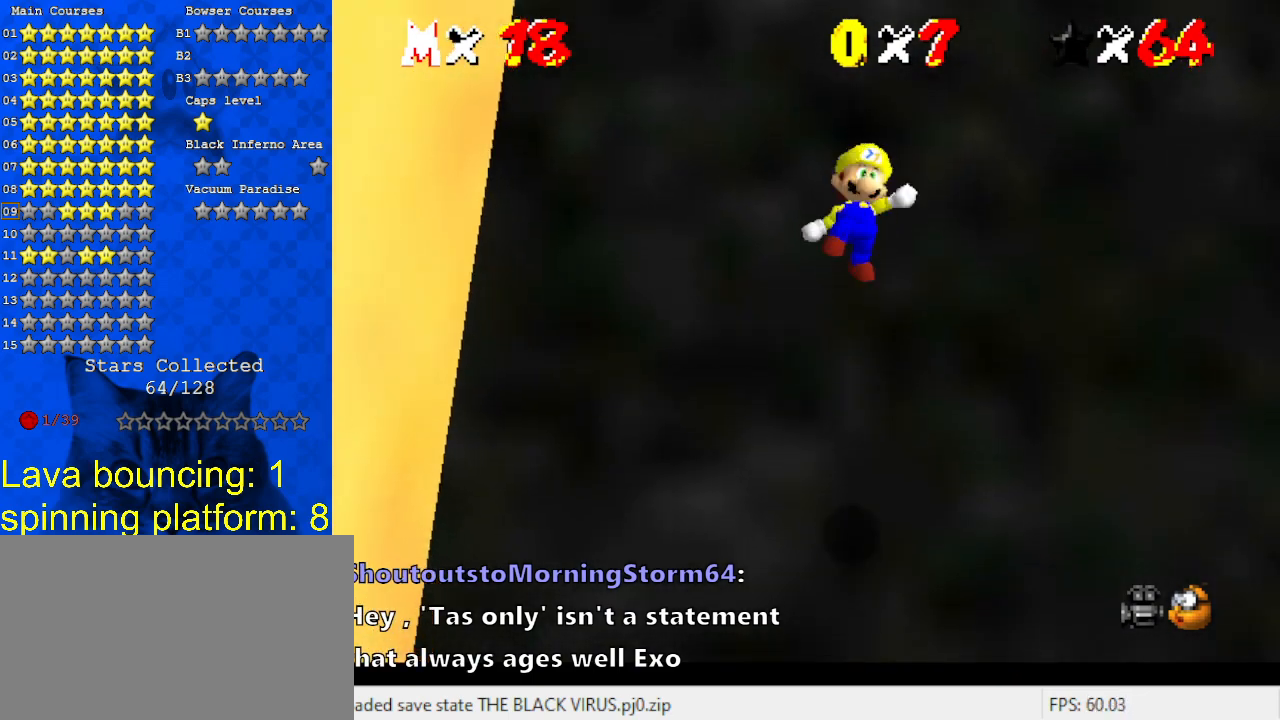
{"keys": ["left", "up"], "events": [[167, "ctrl", "up"], [167, "shift", "up"], [200, "left", "down"]]}
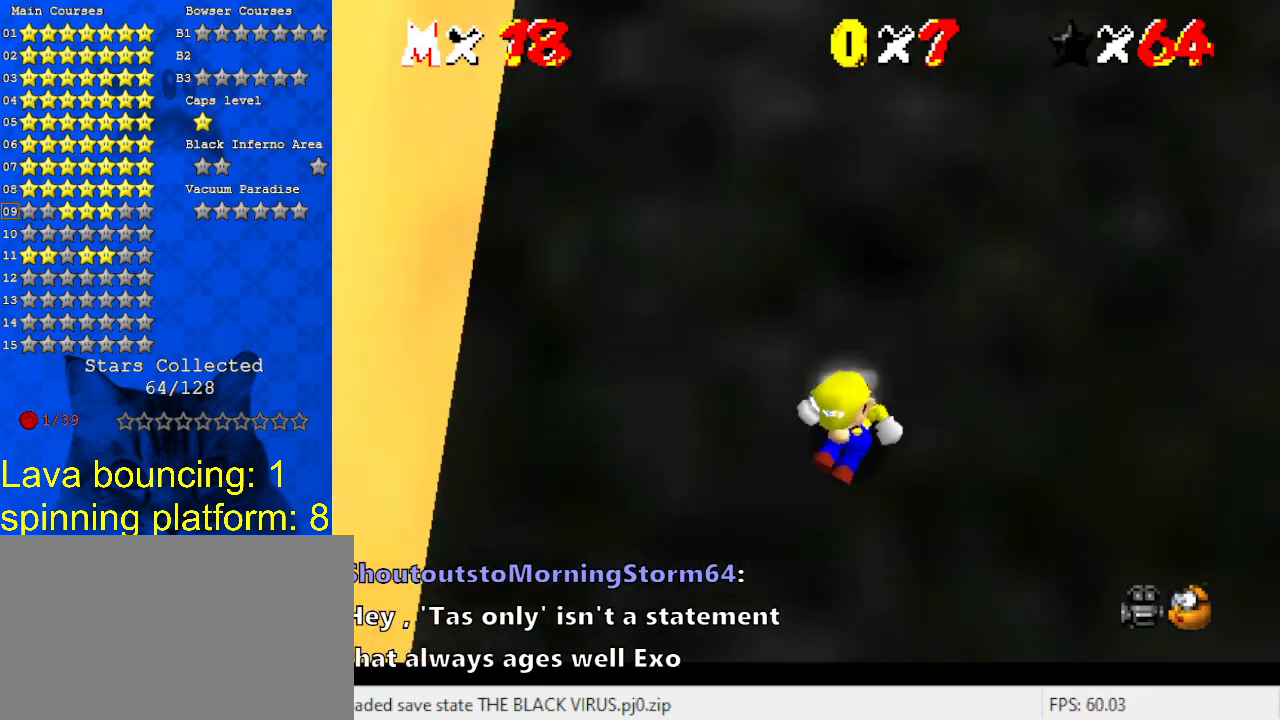
{"keys": ["shift", "up"], "events": [[33, "left", "up"], [33, "shift", "down"], [400, "shift", "up"], [433, "shift", "down"]]}
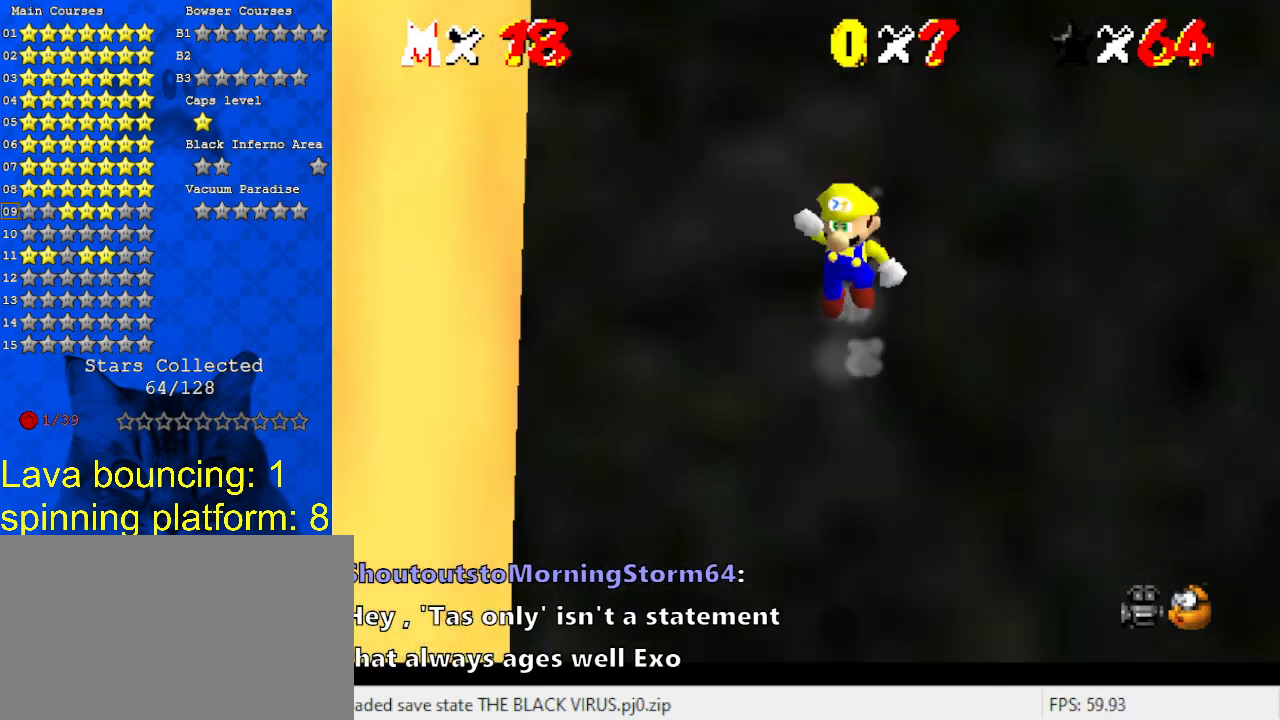
{"keys": ["shift", "up"], "events": []}
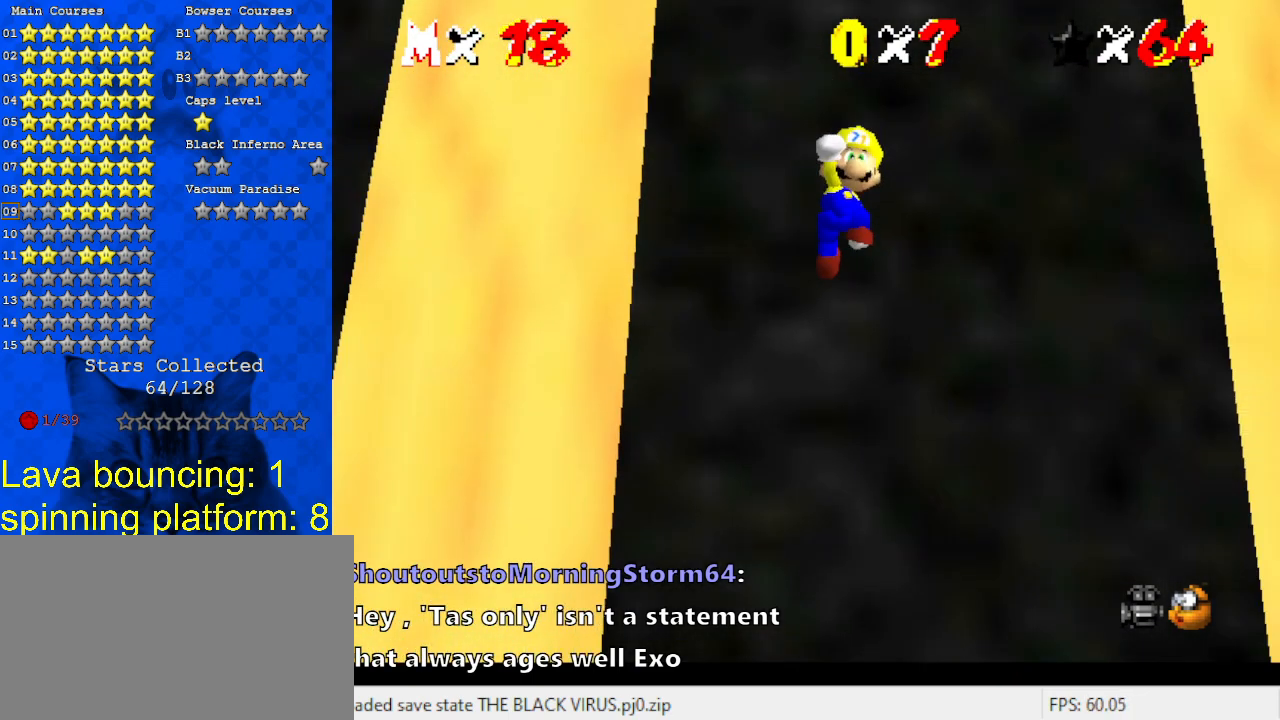
{"keys": ["shift", "up"], "events": []}
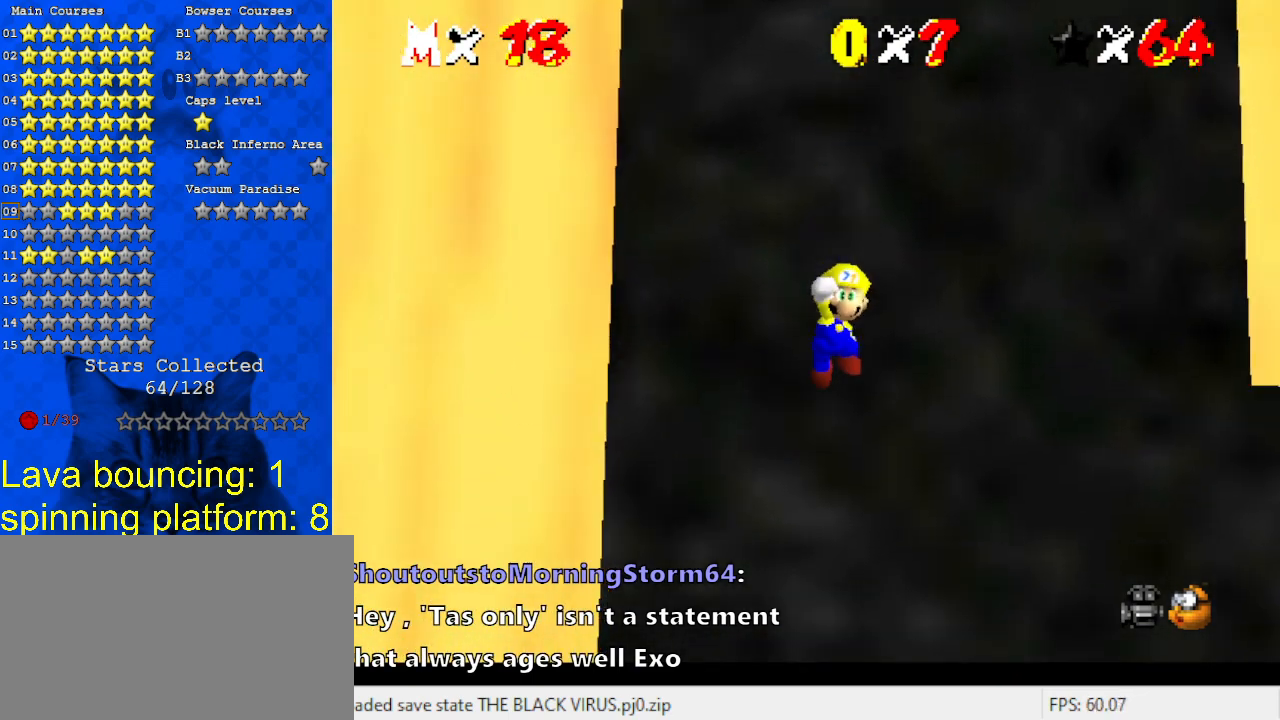
{"keys": ["right", "up"], "events": [[67, "ctrl", "down"], [200, "ctrl", "up"], [200, "shift", "up"], [300, "d", "down"], [433, "d", "up"], [433, "right", "down"]]}
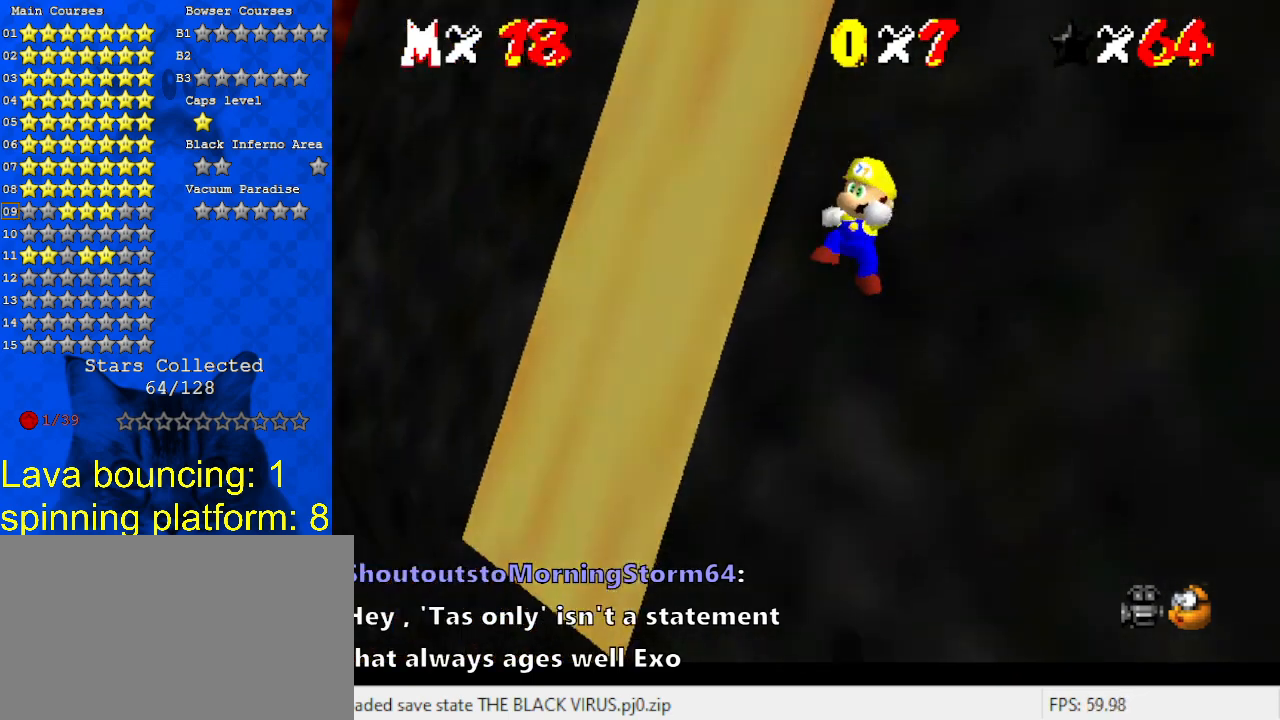
{"keys": ["right", "shift", "up"], "events": [[433, "shift", "down"]]}
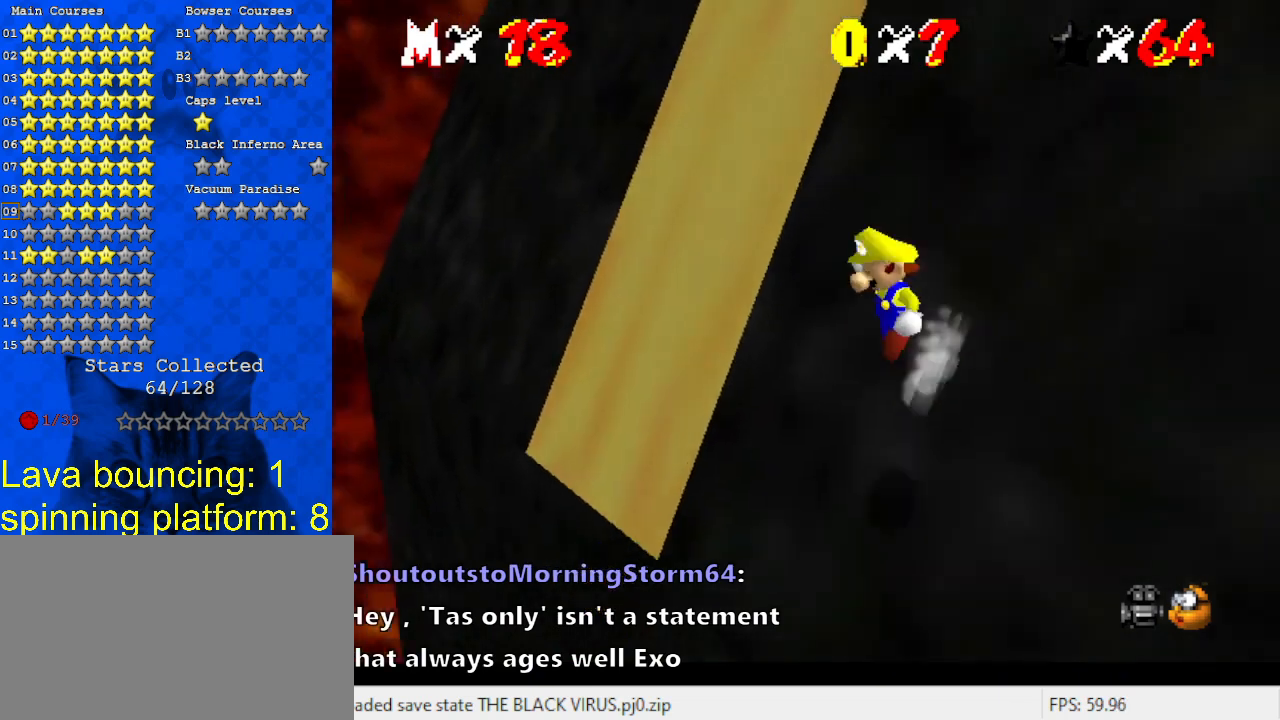
{"keys": ["right", "shift", "up"], "events": []}
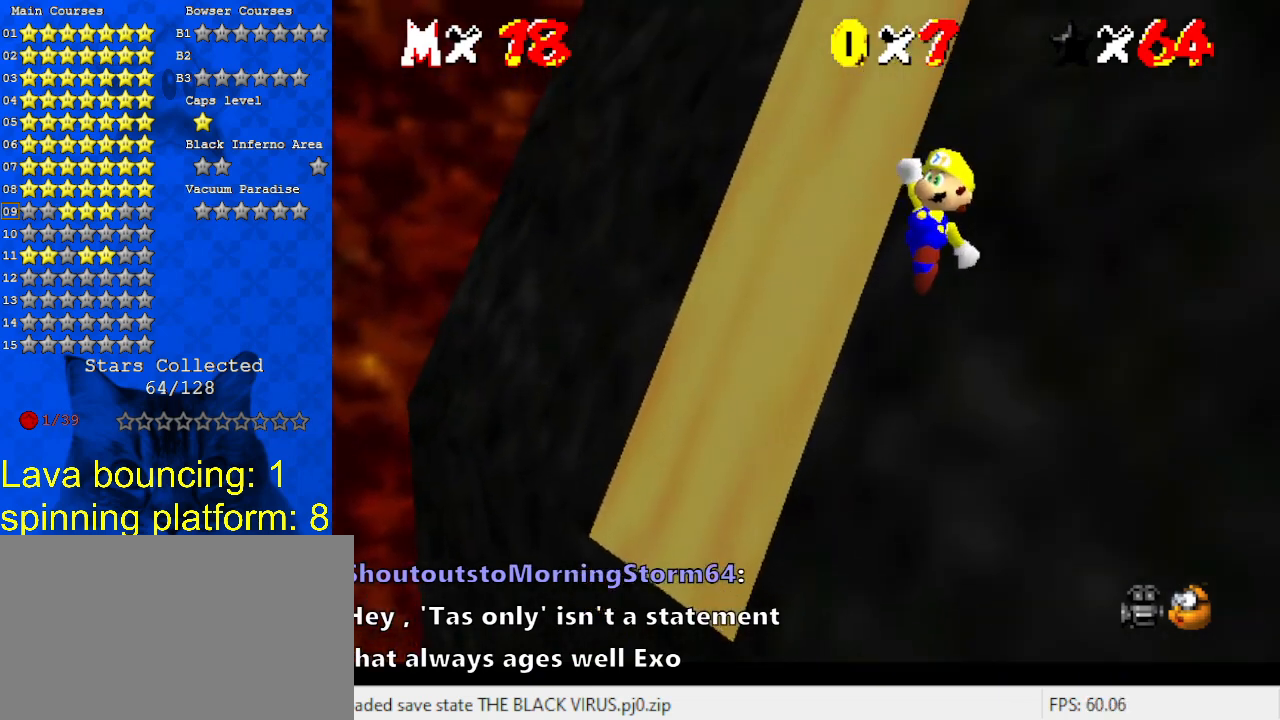
{"keys": ["right", "up"], "events": [[133, "ctrl", "down"], [267, "ctrl", "up"], [267, "shift", "up"], [367, "a", "down"], [500, "a", "up"]]}
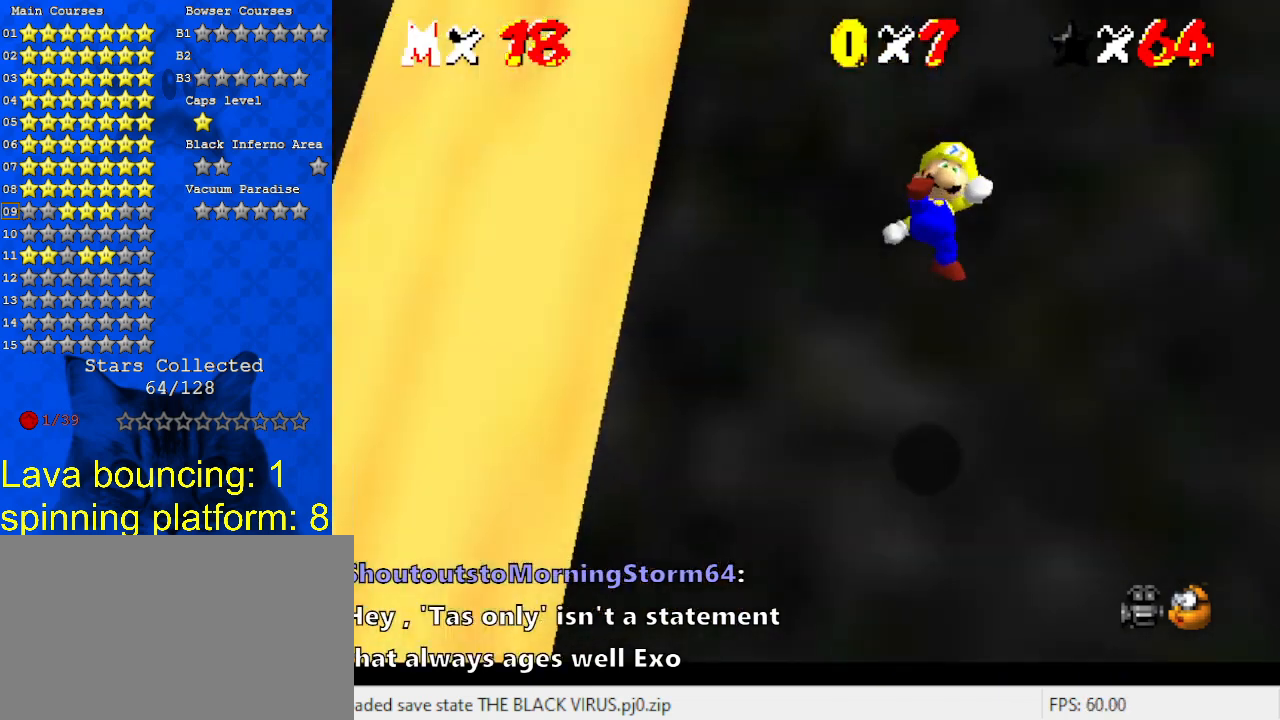
{"keys": ["shift", "up"], "events": [[67, "right", "up"], [333, "shift", "down"]]}
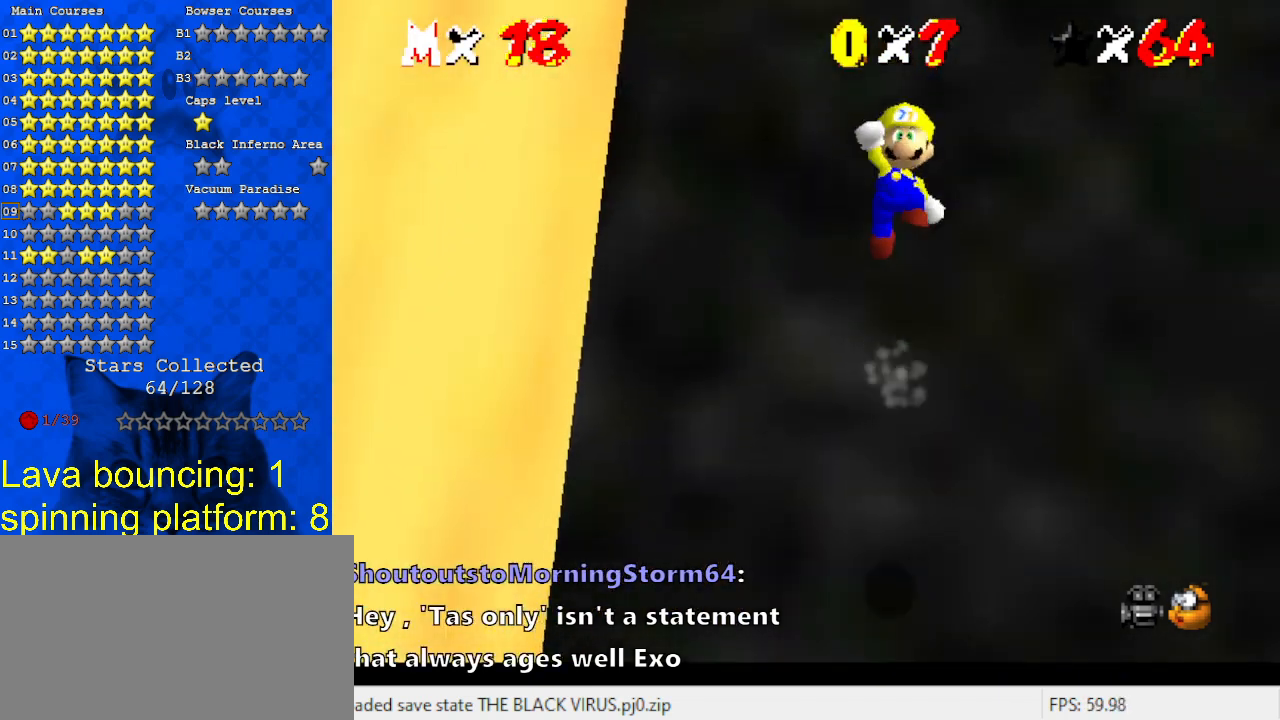
{"keys": ["shift", "up"], "events": []}
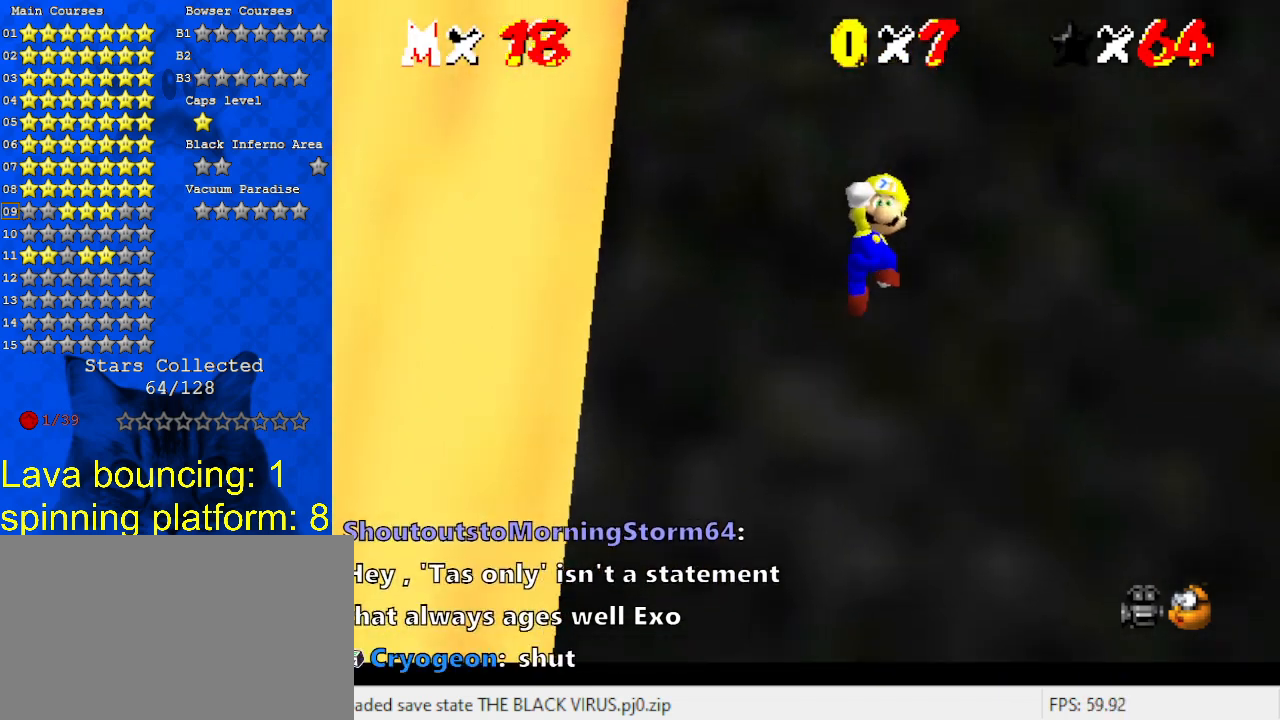
{"keys": ["up"], "events": [[67, "ctrl", "down"], [333, "ctrl", "up"], [333, "shift", "up"]]}
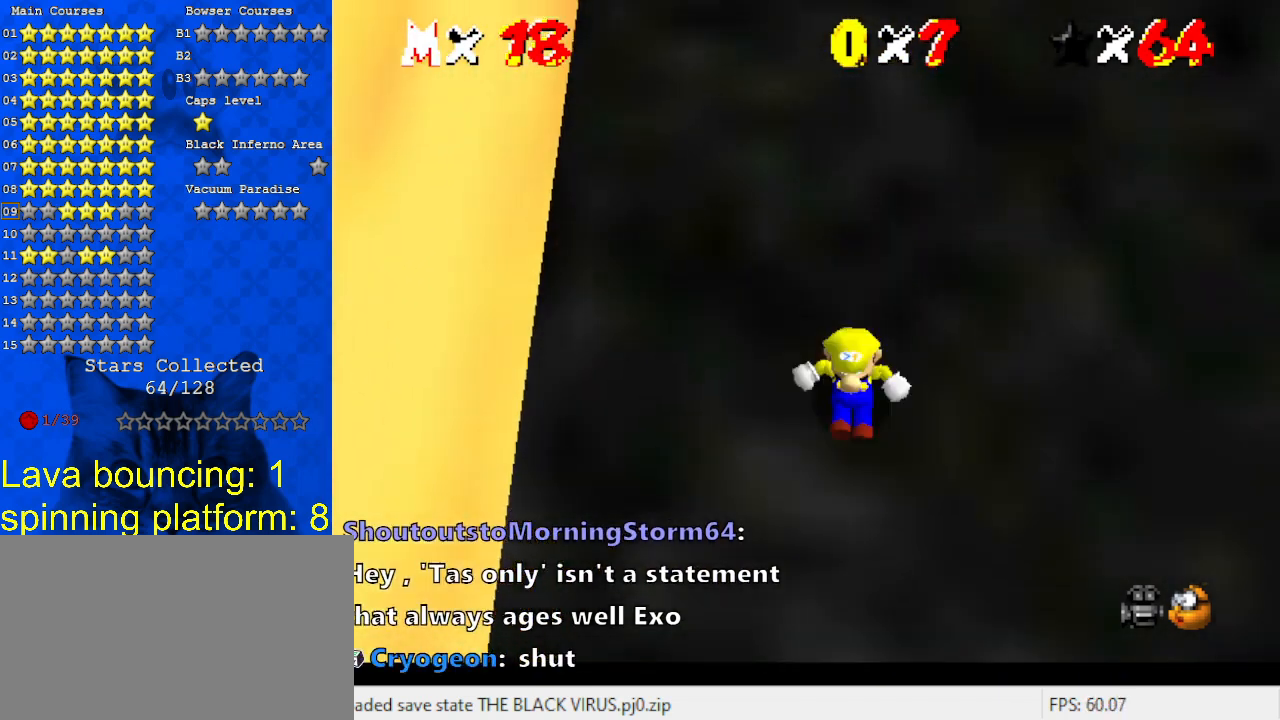
{"keys": ["shift", "up"], "events": [[200, "shift", "down"]]}
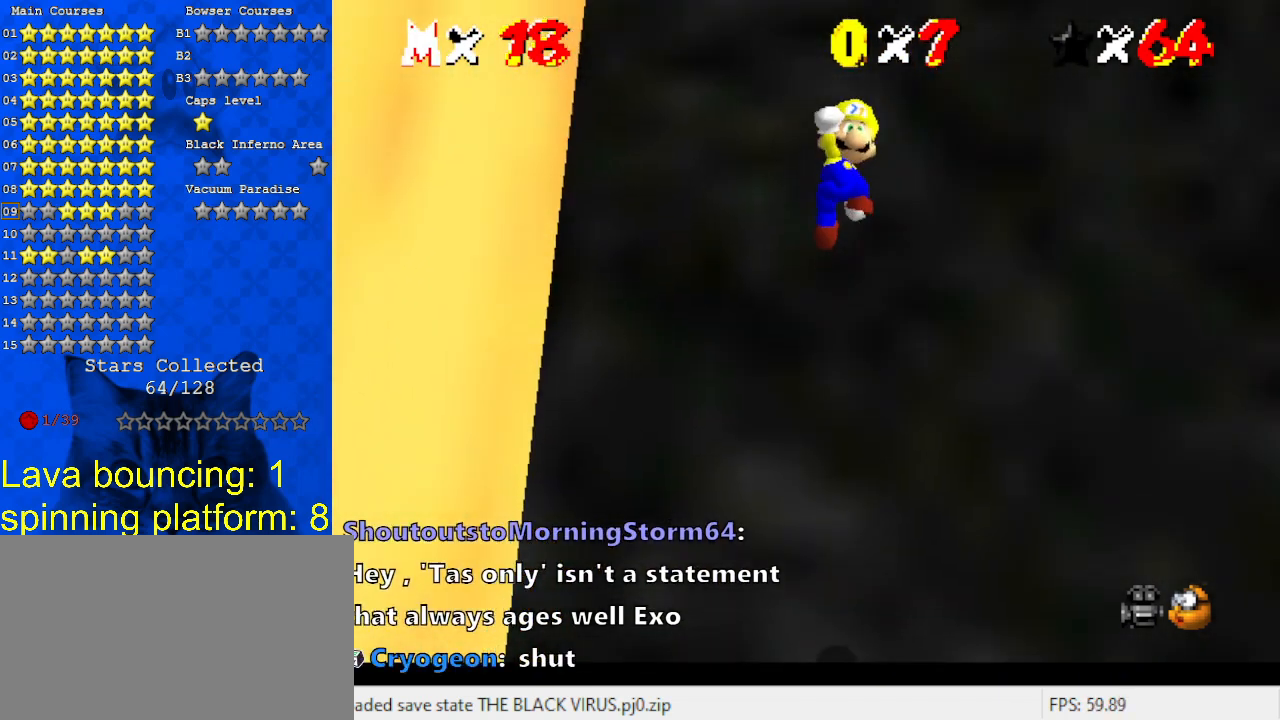
{"keys": ["ctrl", "shift", "up"], "events": [[400, "ctrl", "down"]]}